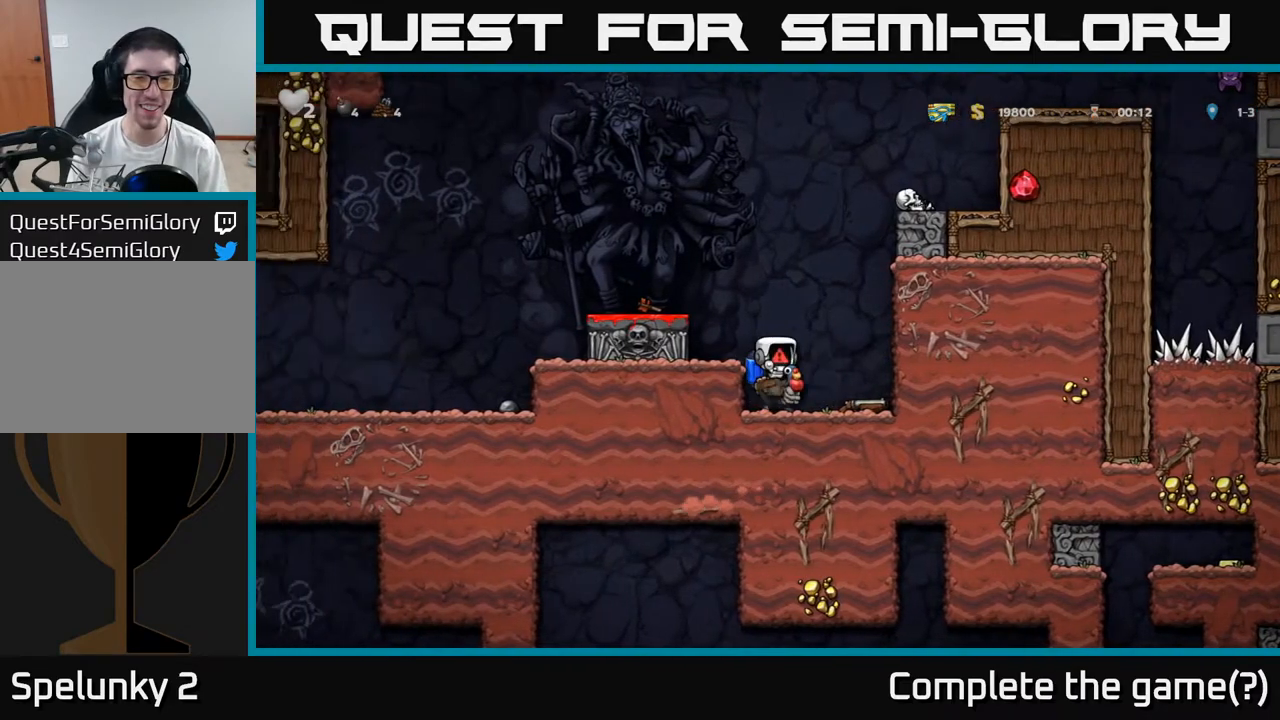
Gameplay with a controller (Xbox layout); each line is a JSON object with the inputs held at the frame after it (dt_ms = milliseconds from this image to that frame). "events" lists button and stick changes between this image and that frame as [ms after this image, input, new state], when the widget could be followed in between. Not read: right_stick.
{"dt_ms": 500, "buttons": [], "left_stick": "center", "events": []}
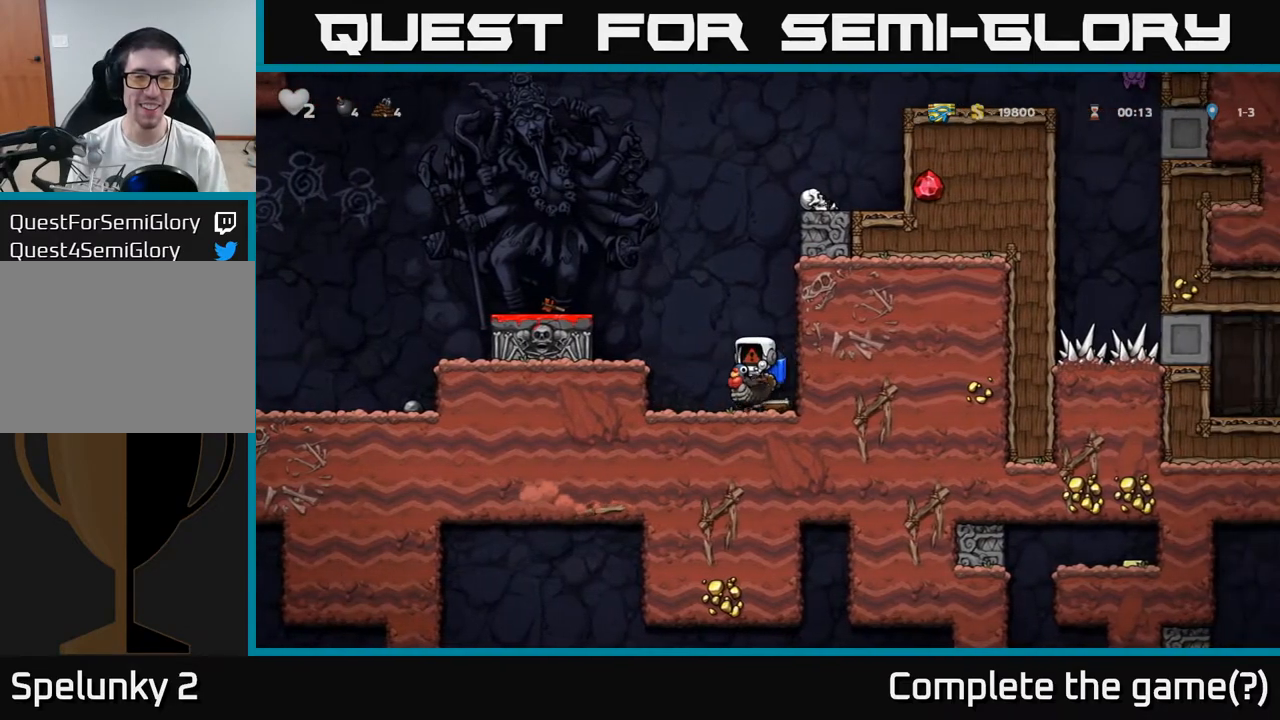
{"dt_ms": 500, "buttons": ["A"], "left_stick": "center", "events": [[483, "A", "down"]]}
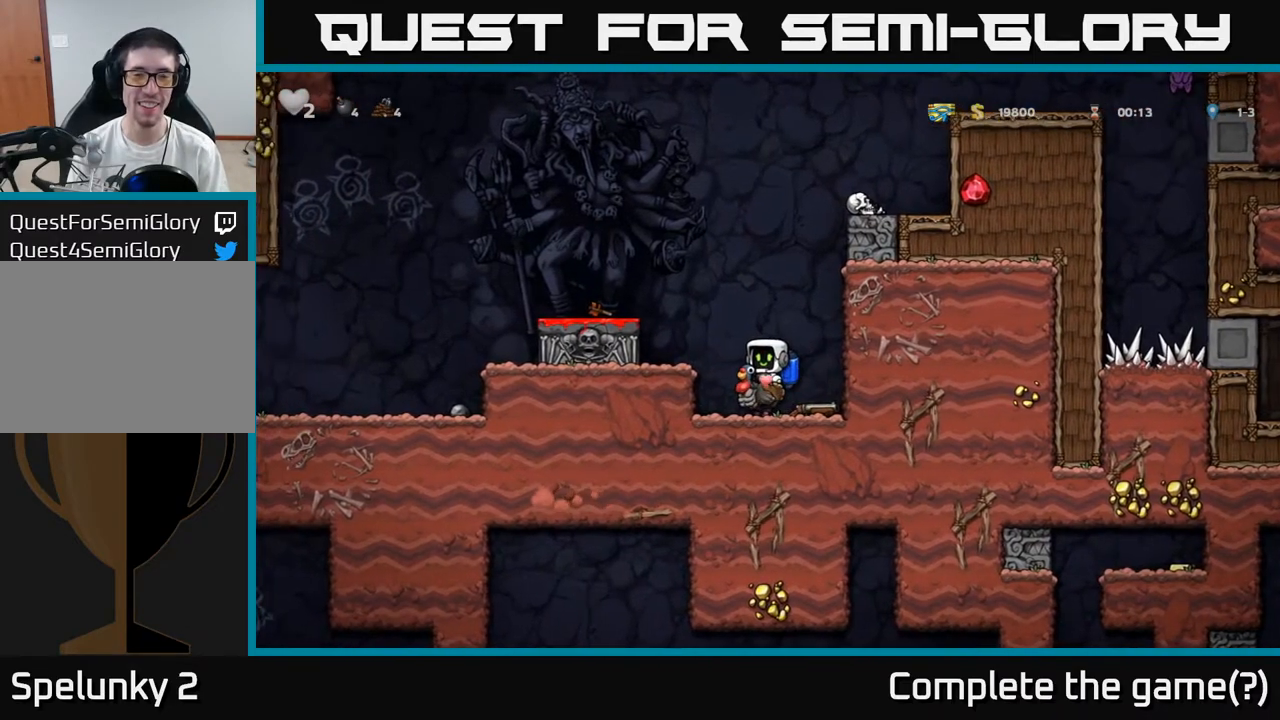
{"dt_ms": 500, "buttons": [], "left_stick": "up", "events": [[100, "A", "up"], [150, "A", "down"], [300, "A", "up"], [333, "left_stick", "left"], [483, "left_stick", "up"]]}
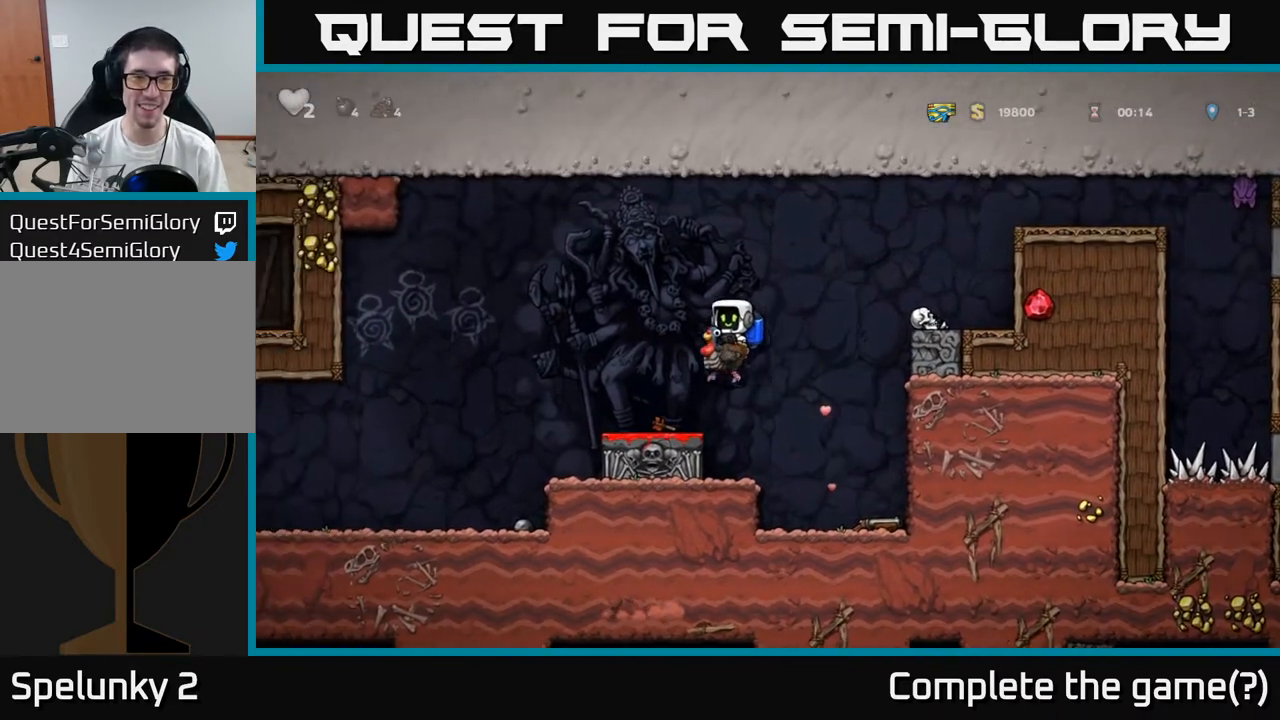
{"dt_ms": 500, "buttons": [], "left_stick": "down", "events": [[67, "left_stick", "center"], [183, "left_stick", "down"], [333, "A", "down"], [450, "A", "up"]]}
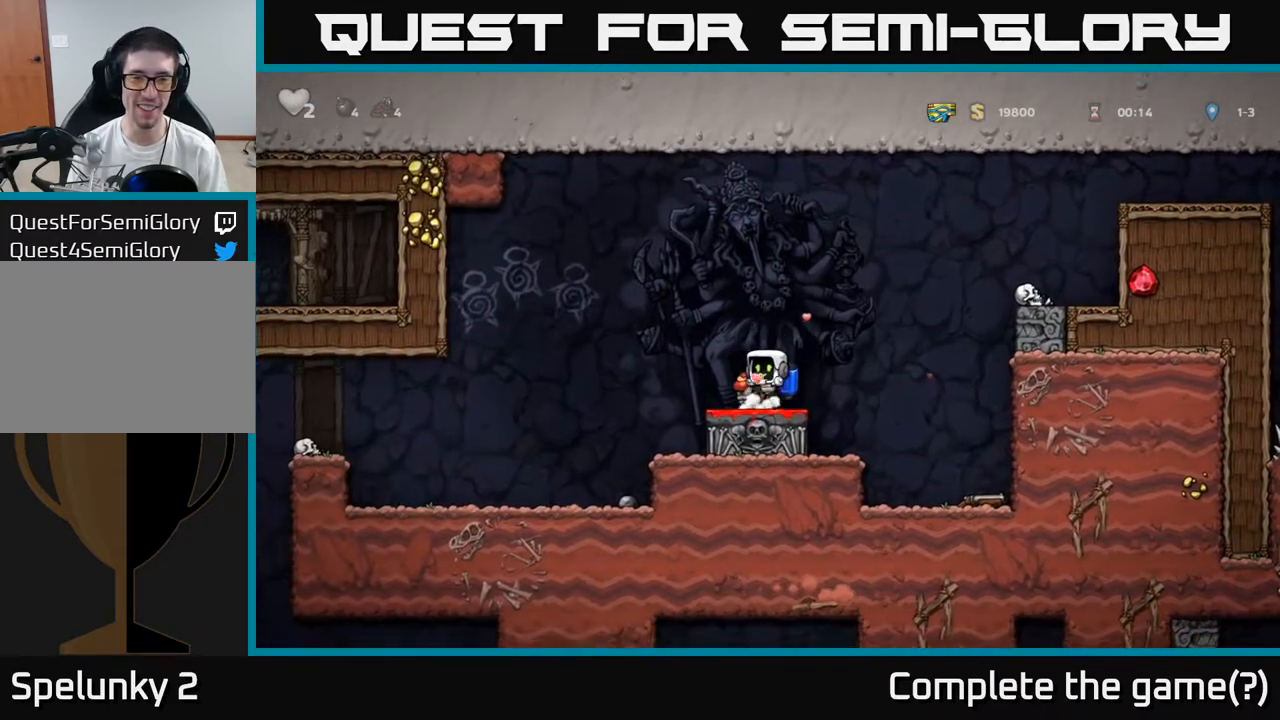
{"dt_ms": 500, "buttons": [], "left_stick": "right", "events": [[183, "X", "down"], [300, "X", "up"], [333, "left_stick", "left"], [400, "left_stick", "up"], [467, "left_stick", "right"]]}
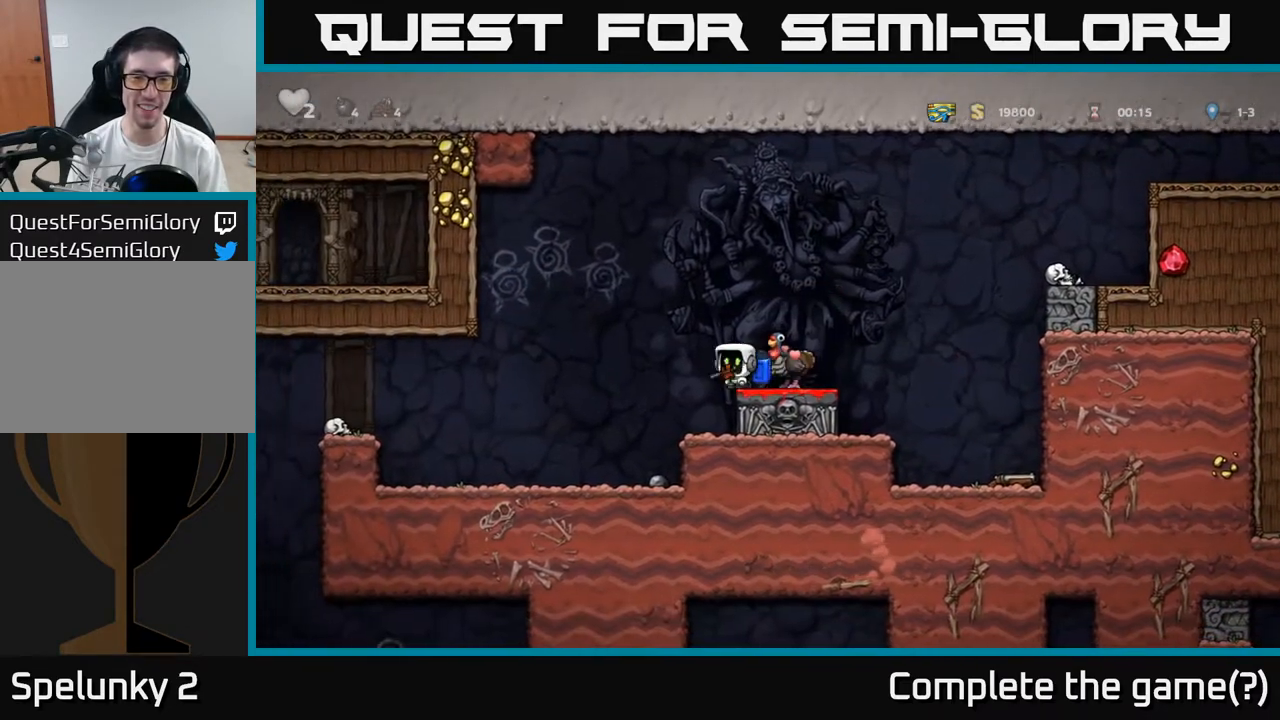
{"dt_ms": 500, "buttons": [], "left_stick": "right", "events": [[100, "left_stick", "center"], [367, "left_stick", "right"]]}
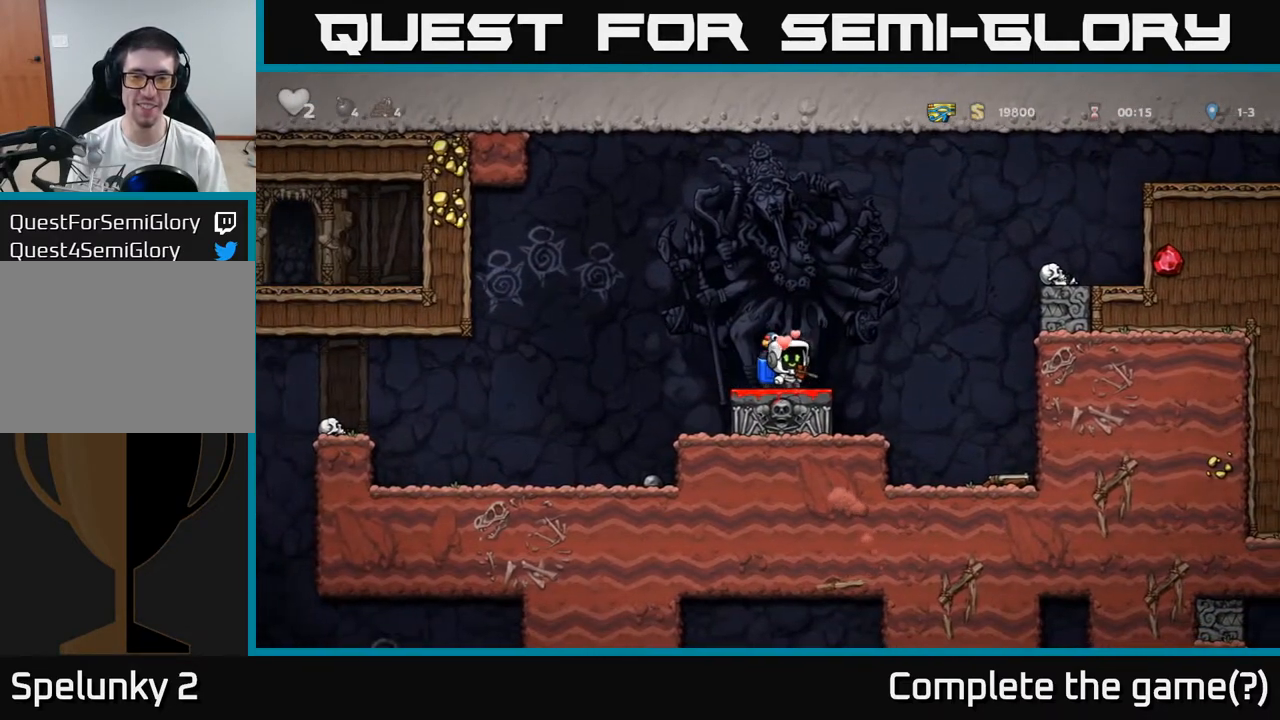
{"dt_ms": 500, "buttons": [], "left_stick": "left", "events": [[100, "X", "down"], [100, "left_stick", "down"], [200, "X", "up"], [217, "left_stick", "left"], [283, "left_stick", "down"], [367, "X", "down"], [450, "X", "up"], [467, "left_stick", "left"]]}
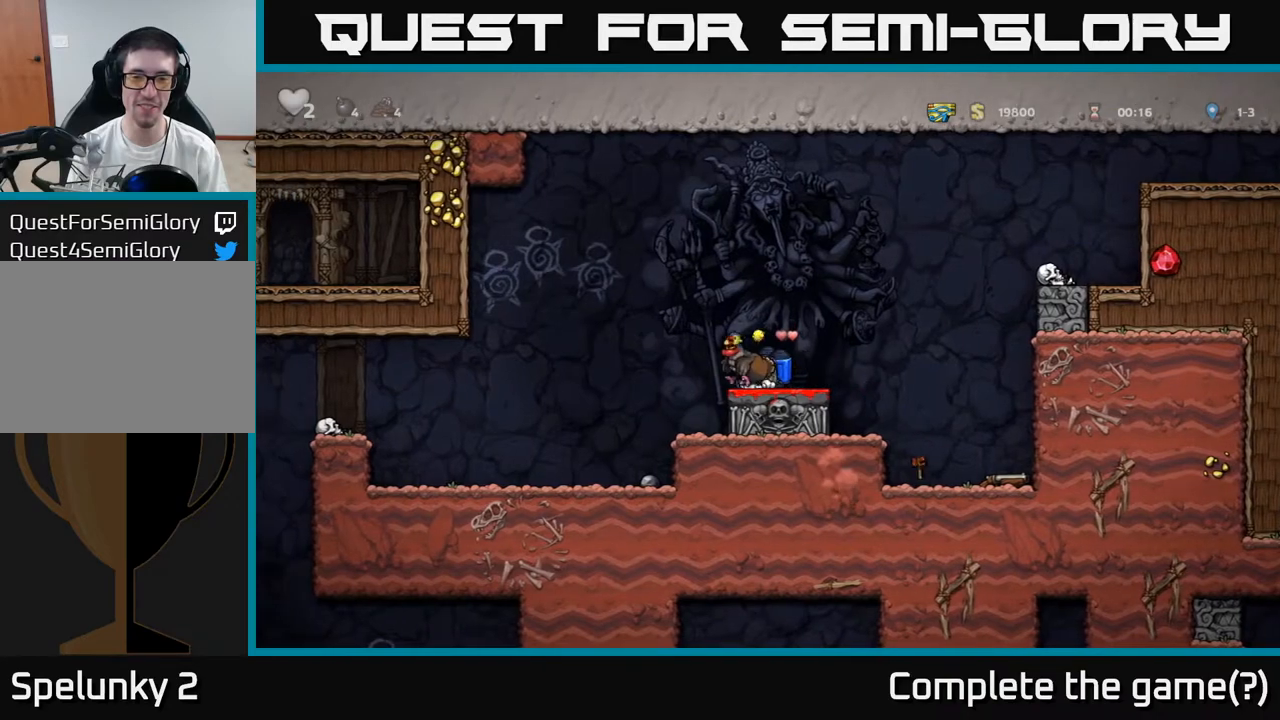
{"dt_ms": 500, "buttons": [], "left_stick": "center", "events": [[83, "left_stick", "right"], [200, "left_stick", "down"], [300, "X", "down"], [367, "X", "up"], [400, "left_stick", "center"]]}
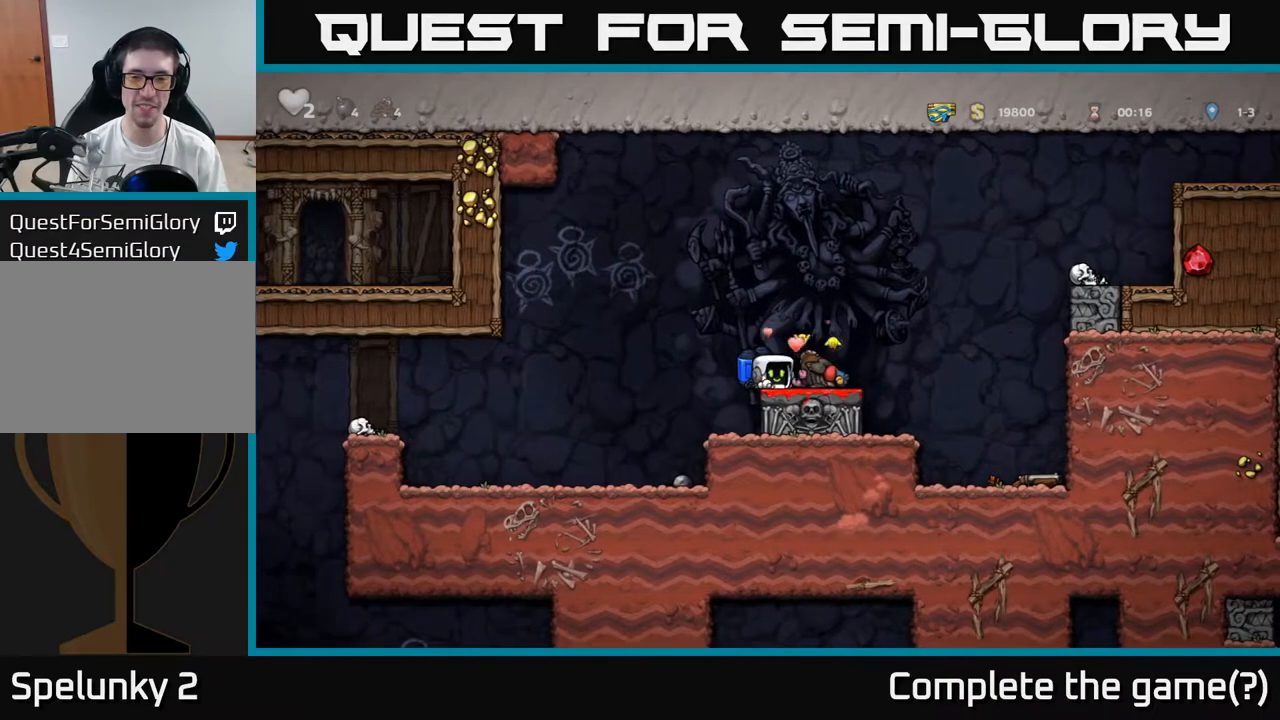
{"dt_ms": 500, "buttons": [], "left_stick": "right", "events": [[17, "left_stick", "right"], [133, "A", "down"], [233, "A", "up"]]}
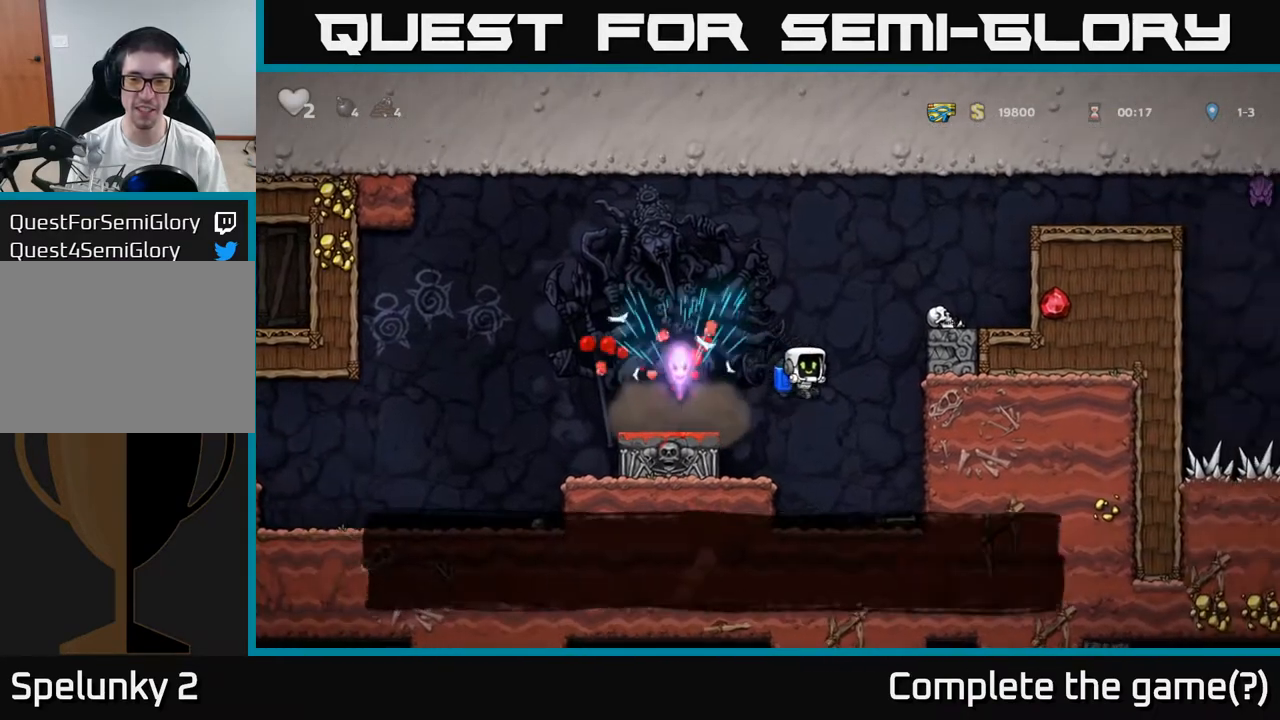
{"dt_ms": 500, "buttons": [], "left_stick": "center", "events": [[117, "left_stick", "center"], [233, "left_stick", "down"], [383, "X", "down"], [467, "X", "up"], [483, "left_stick", "center"]]}
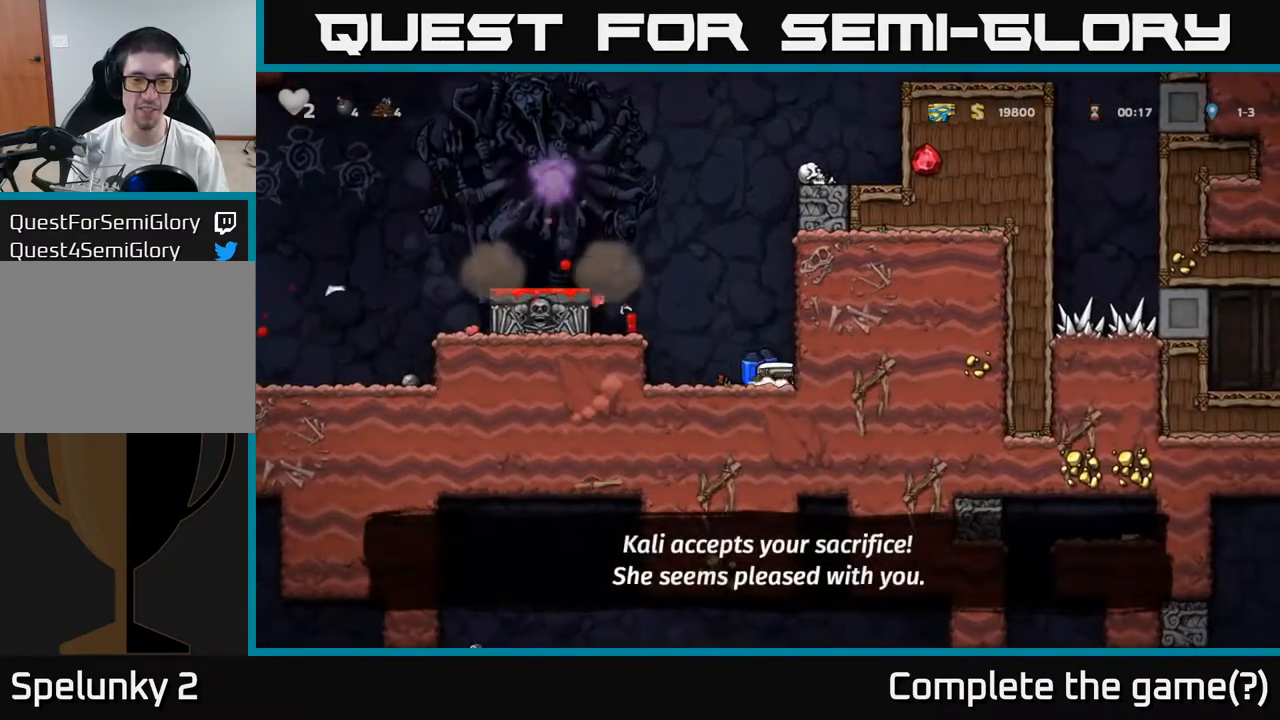
{"dt_ms": 500, "buttons": [], "left_stick": "right", "events": [[50, "left_stick", "left"], [83, "A", "down"], [300, "A", "up"], [417, "left_stick", "center"], [483, "left_stick", "right"]]}
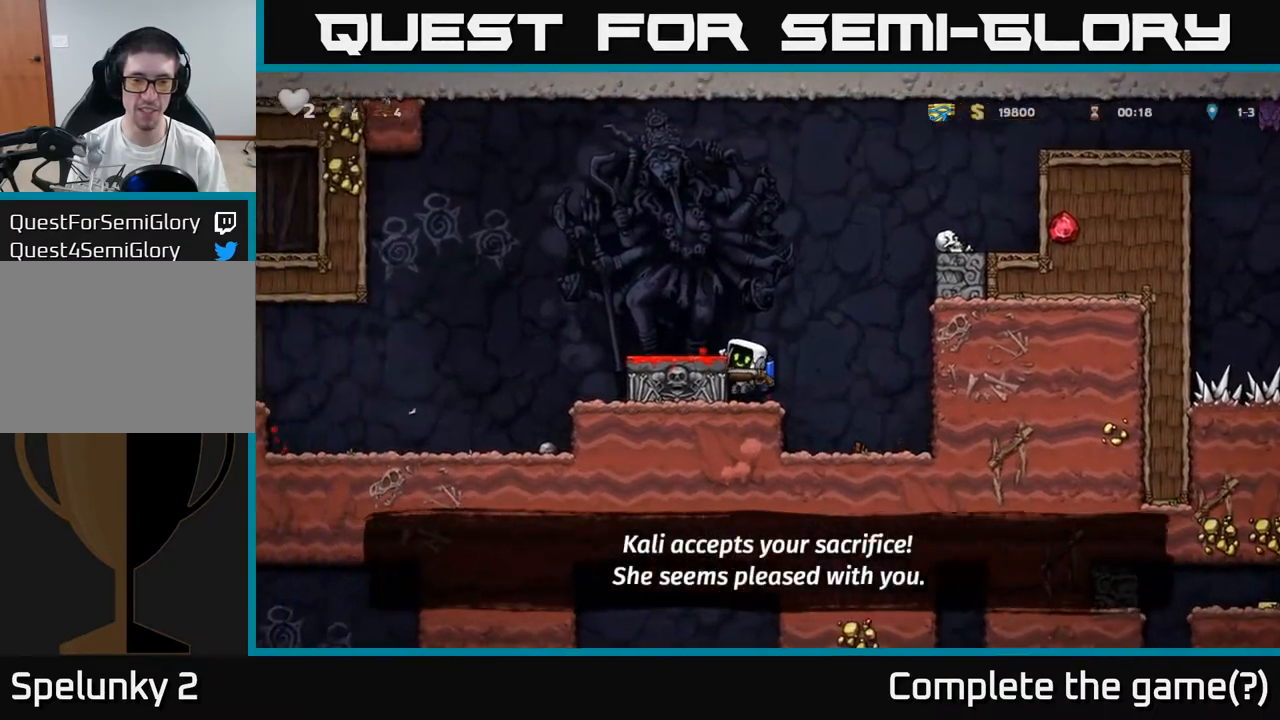
{"dt_ms": 500, "buttons": ["A"], "left_stick": "center", "events": [[133, "left_stick", "center"], [383, "A", "down"]]}
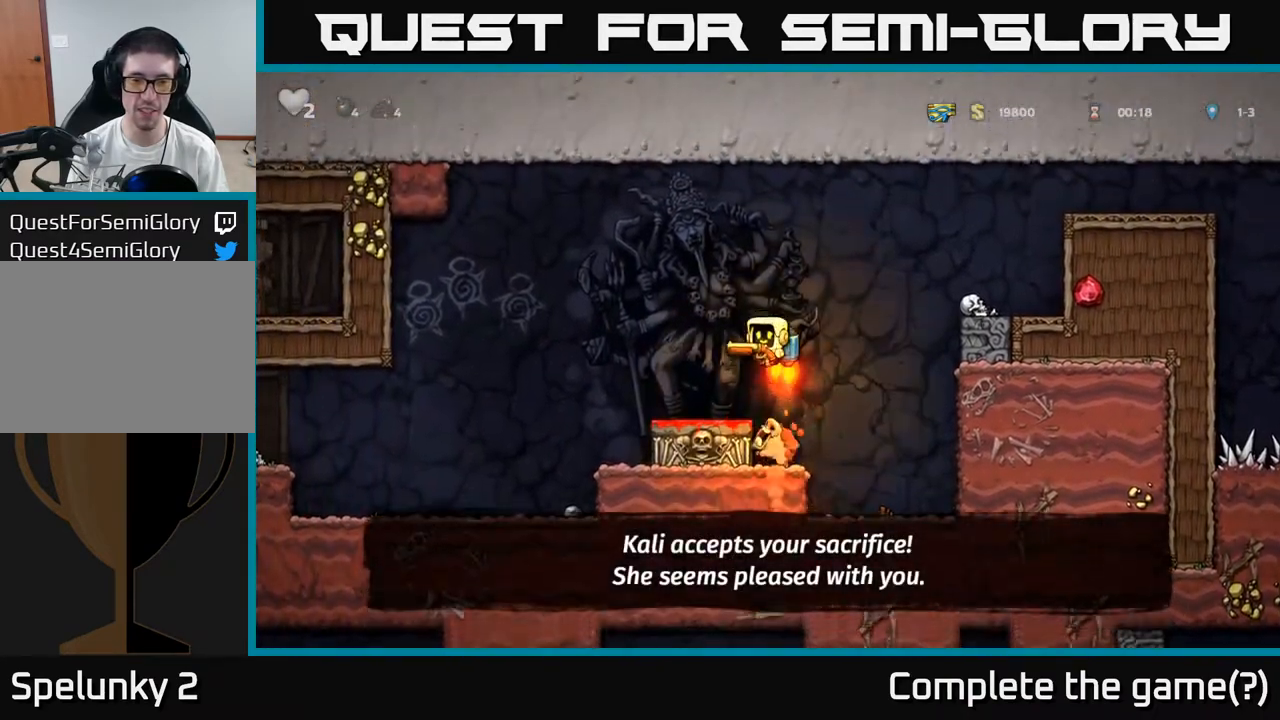
{"dt_ms": 500, "buttons": [], "left_stick": "right", "events": [[50, "A", "up"], [483, "left_stick", "right"]]}
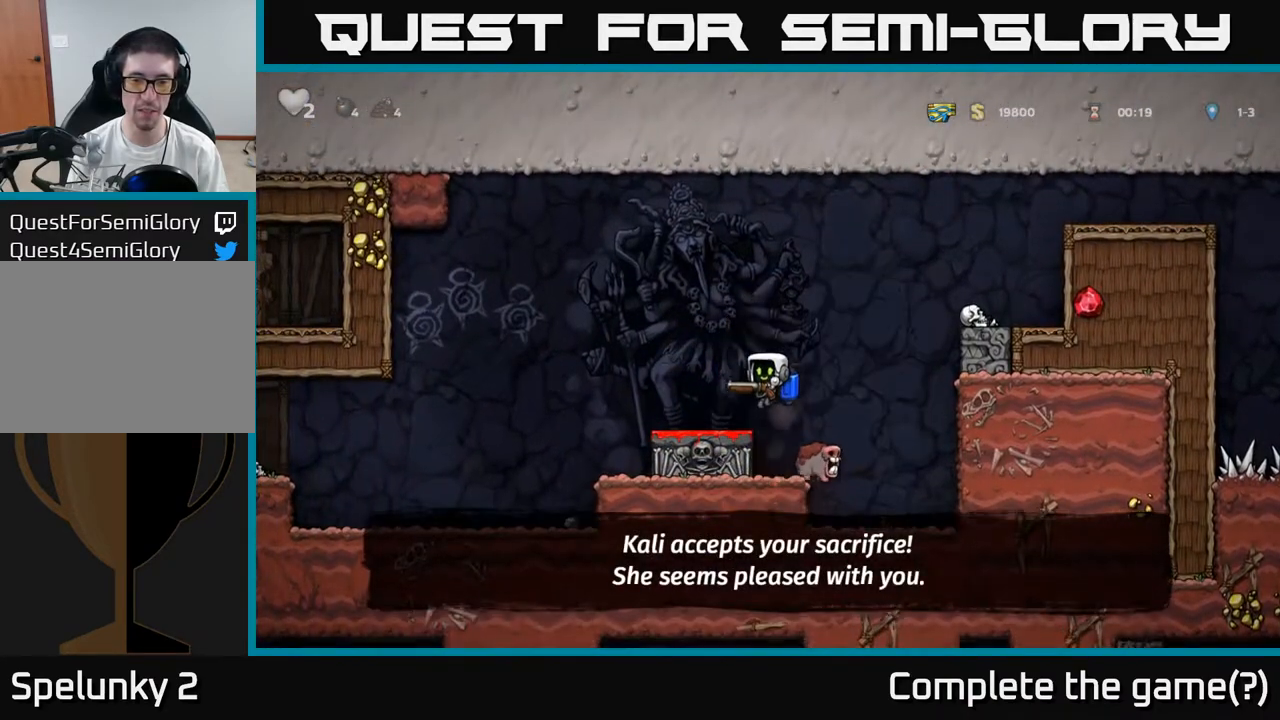
{"dt_ms": 500, "buttons": [], "left_stick": "center", "events": [[33, "A", "down"], [167, "A", "up"], [250, "left_stick", "center"]]}
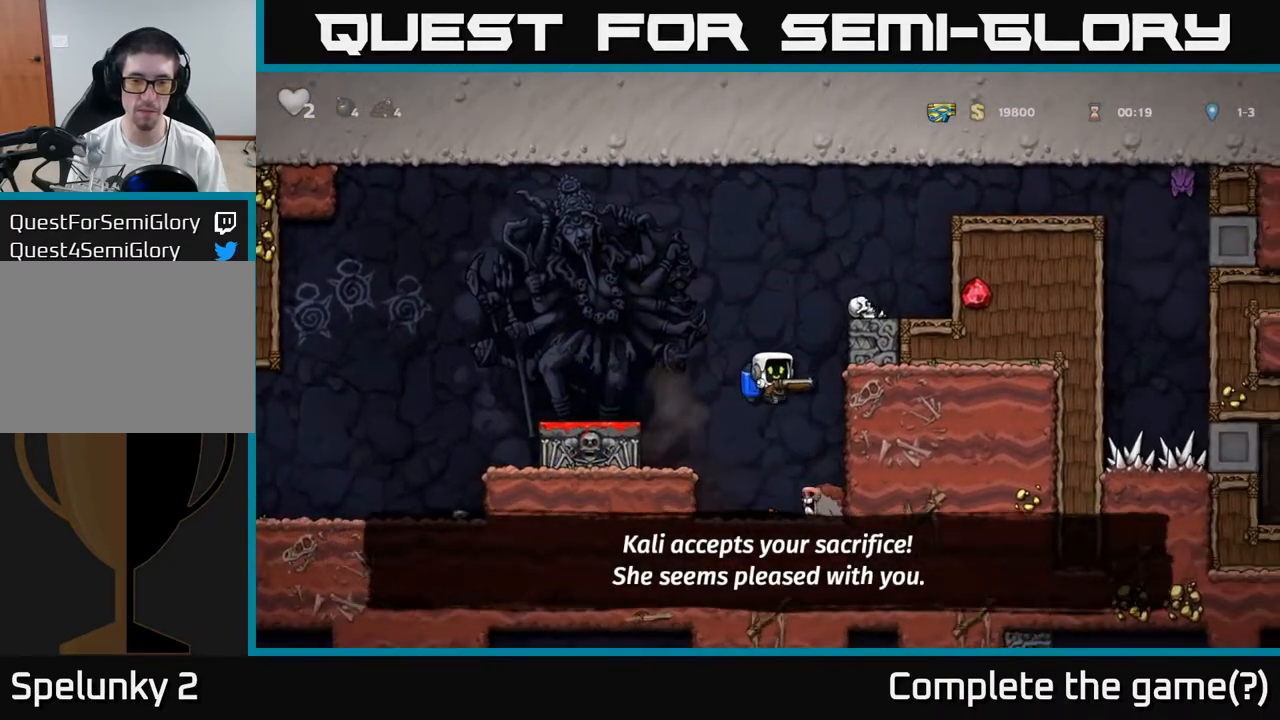
{"dt_ms": 500, "buttons": [], "left_stick": "center", "events": [[117, "left_stick", "right"], [317, "left_stick", "center"]]}
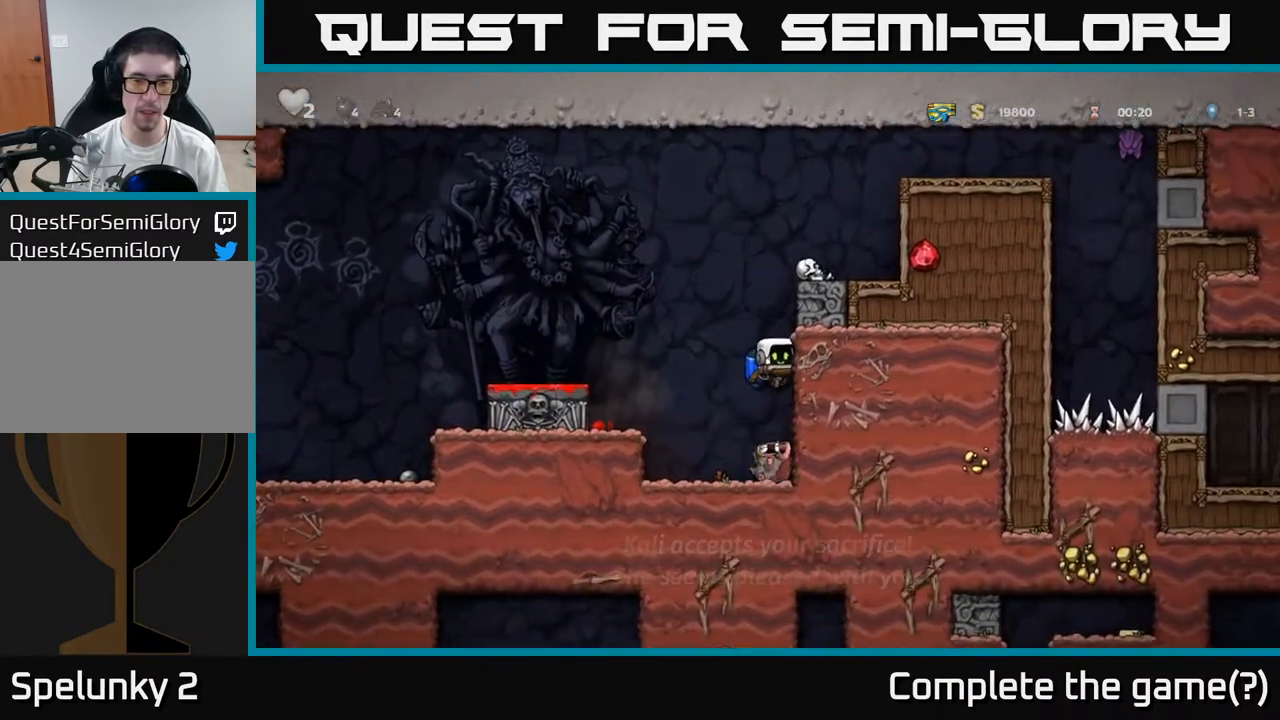
{"dt_ms": 500, "buttons": [], "left_stick": "right", "events": [[83, "left_stick", "up"], [200, "left_stick", "center"], [317, "left_stick", "down"], [367, "X", "down"], [467, "X", "up"], [467, "left_stick", "right"]]}
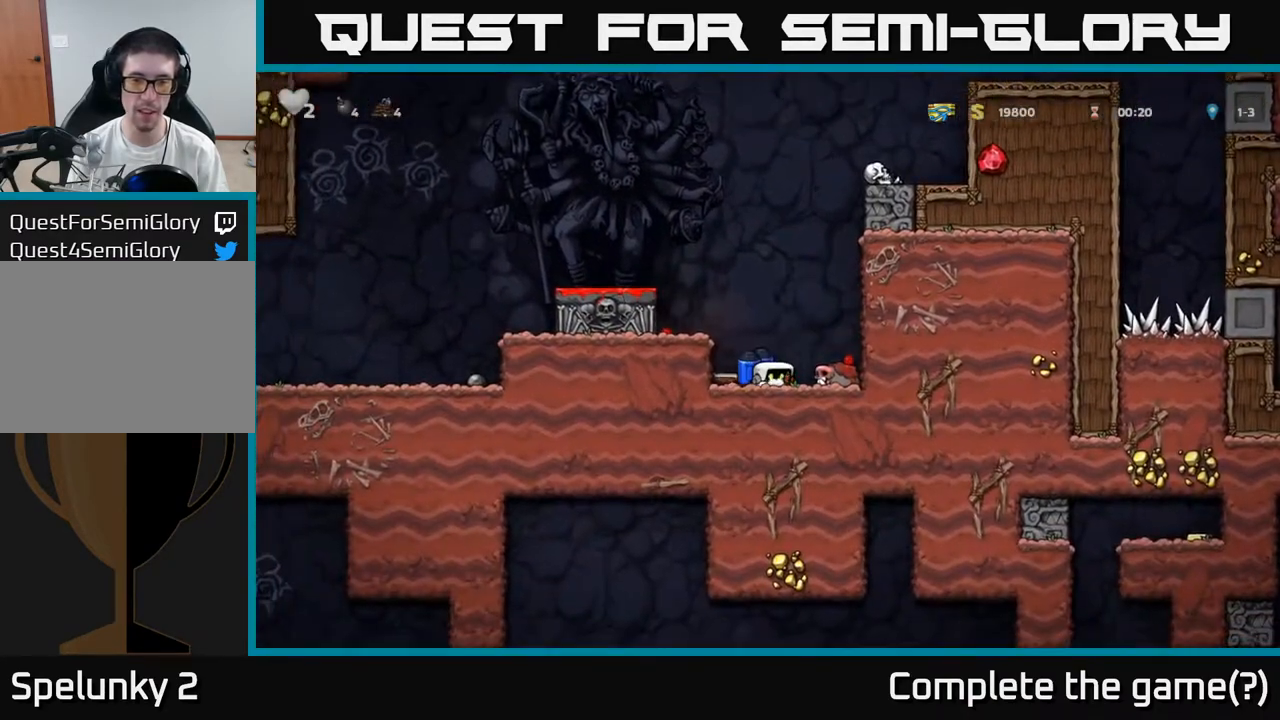
{"dt_ms": 500, "buttons": ["A"], "left_stick": "down", "events": [[150, "left_stick", "down"], [183, "X", "down"], [267, "X", "up"], [317, "A", "down"]]}
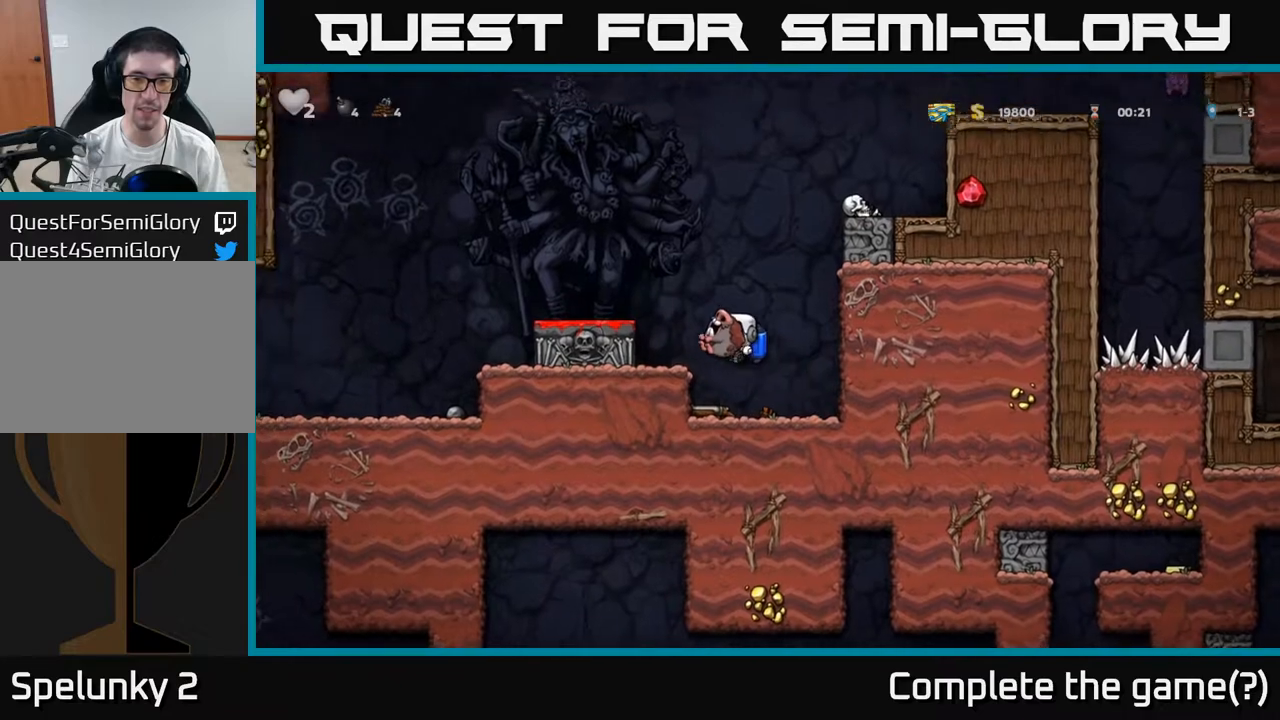
{"dt_ms": 500, "buttons": [], "left_stick": "down"}
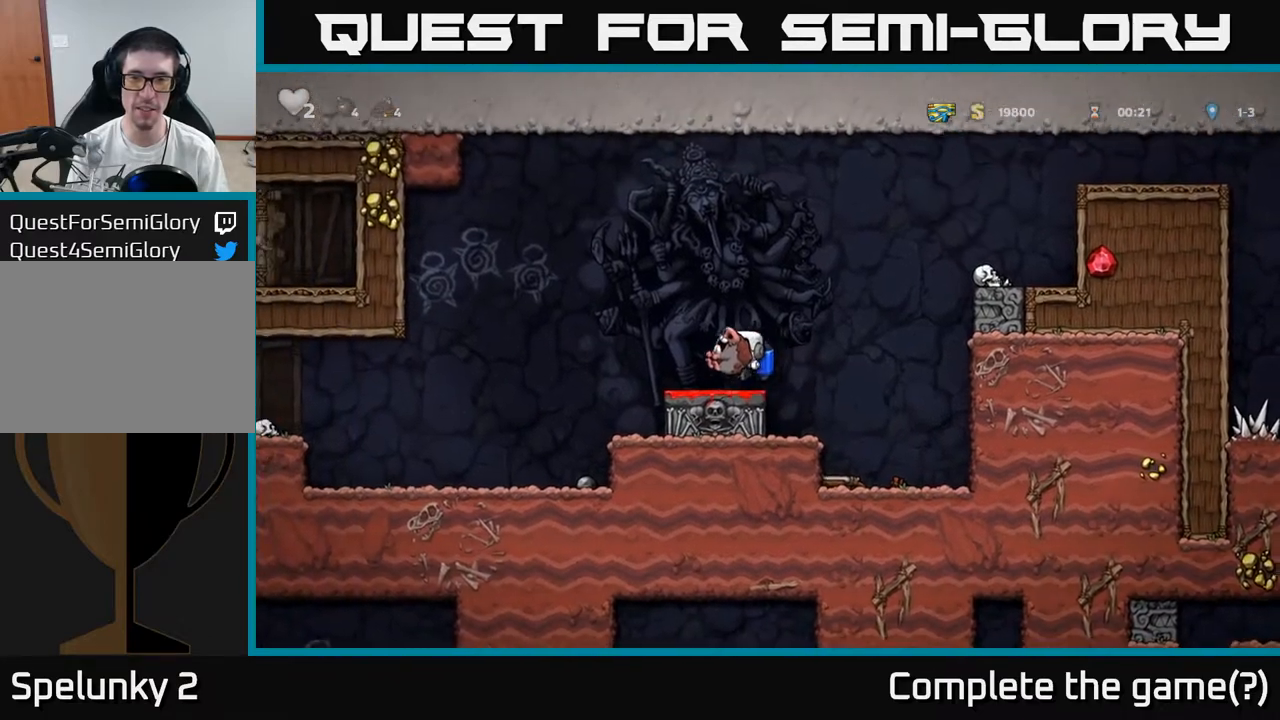
{"dt_ms": 500, "buttons": [], "left_stick": "right", "events": [[150, "X", "down"], [217, "X", "up"], [217, "left_stick", "right"]]}
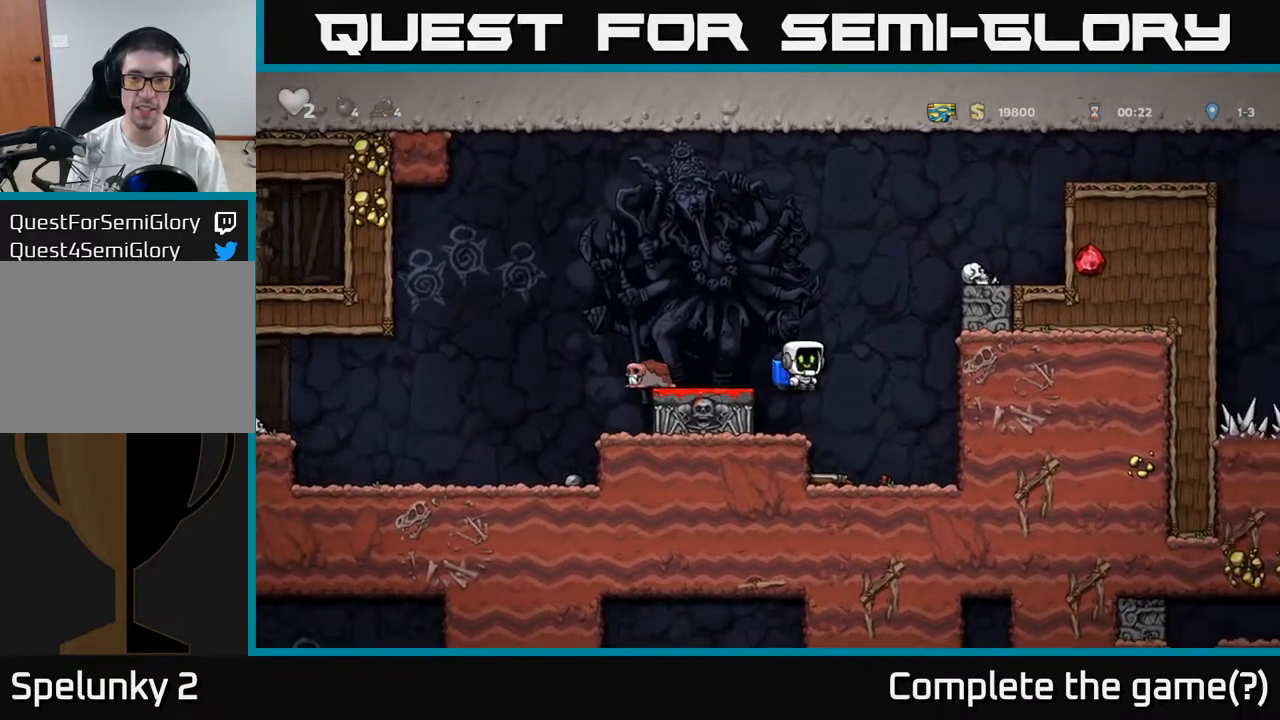
{"dt_ms": 1000, "buttons": ["A"], "left_stick": "center"}
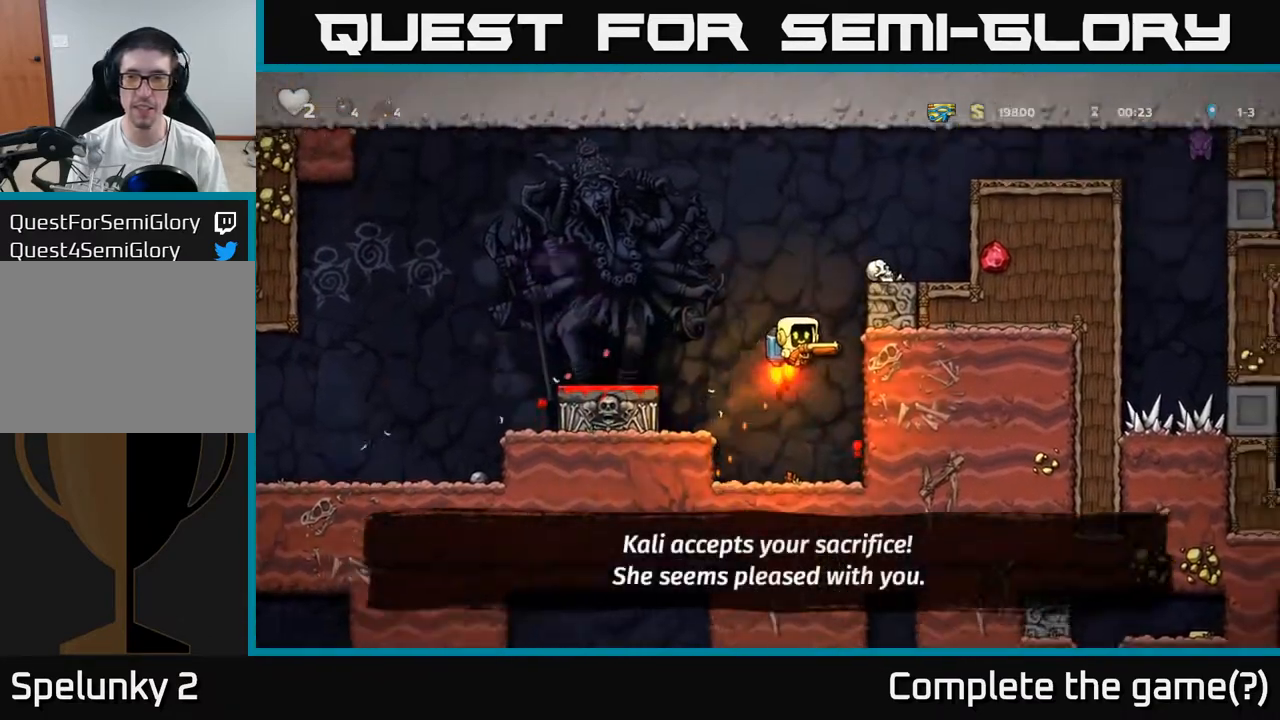
{"dt_ms": 500, "buttons": [], "left_stick": "center", "events": [[167, "left_stick", "right"], [267, "A", "up"], [467, "left_stick", "center"]]}
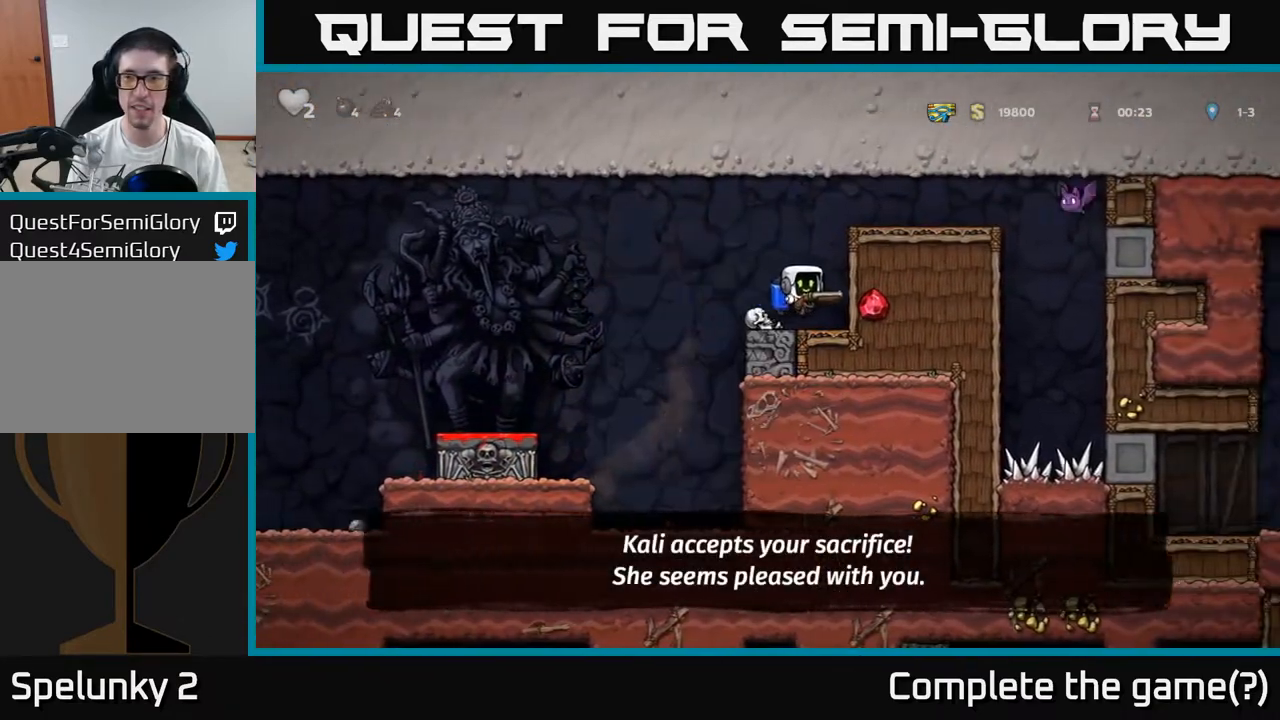
{"dt_ms": 500, "buttons": ["X"], "left_stick": "right", "events": [[117, "A", "down"], [200, "A", "up"], [250, "A", "down"], [450, "X", "down"], [450, "left_stick", "right"], [483, "A", "up"]]}
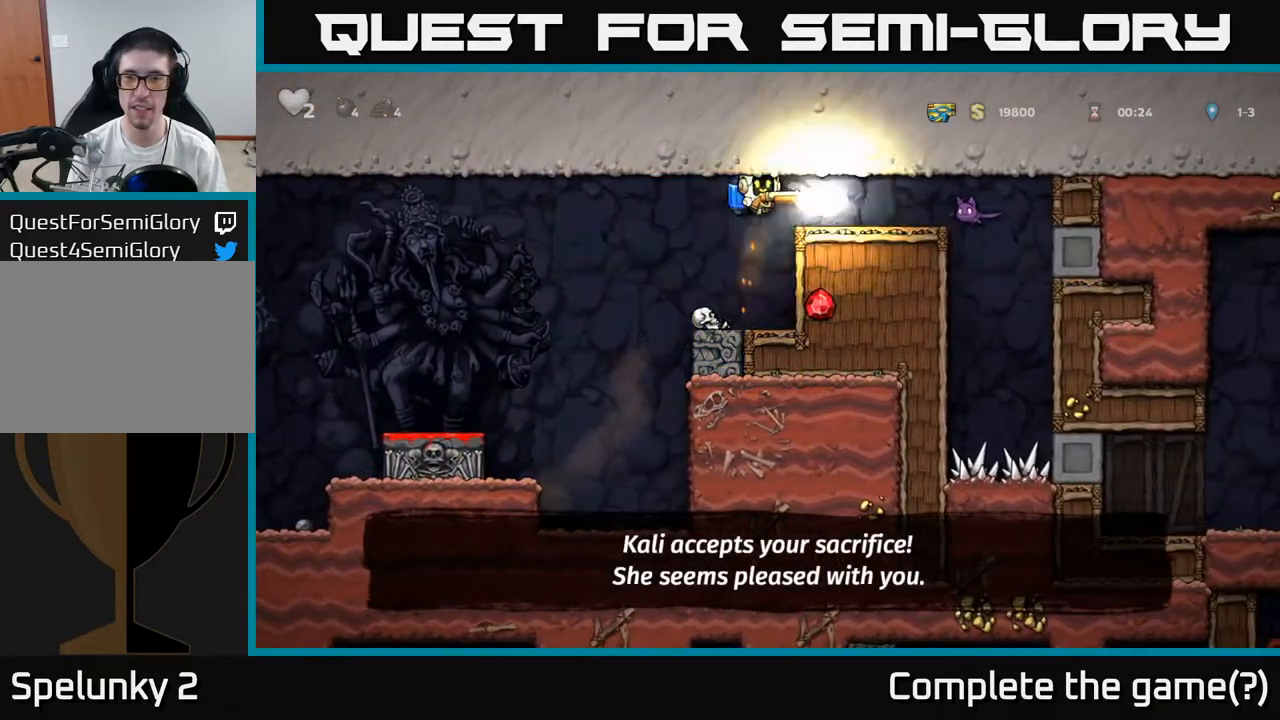
{"dt_ms": 500, "buttons": [], "left_stick": "center", "events": [[33, "X", "up"], [183, "left_stick", "center"]]}
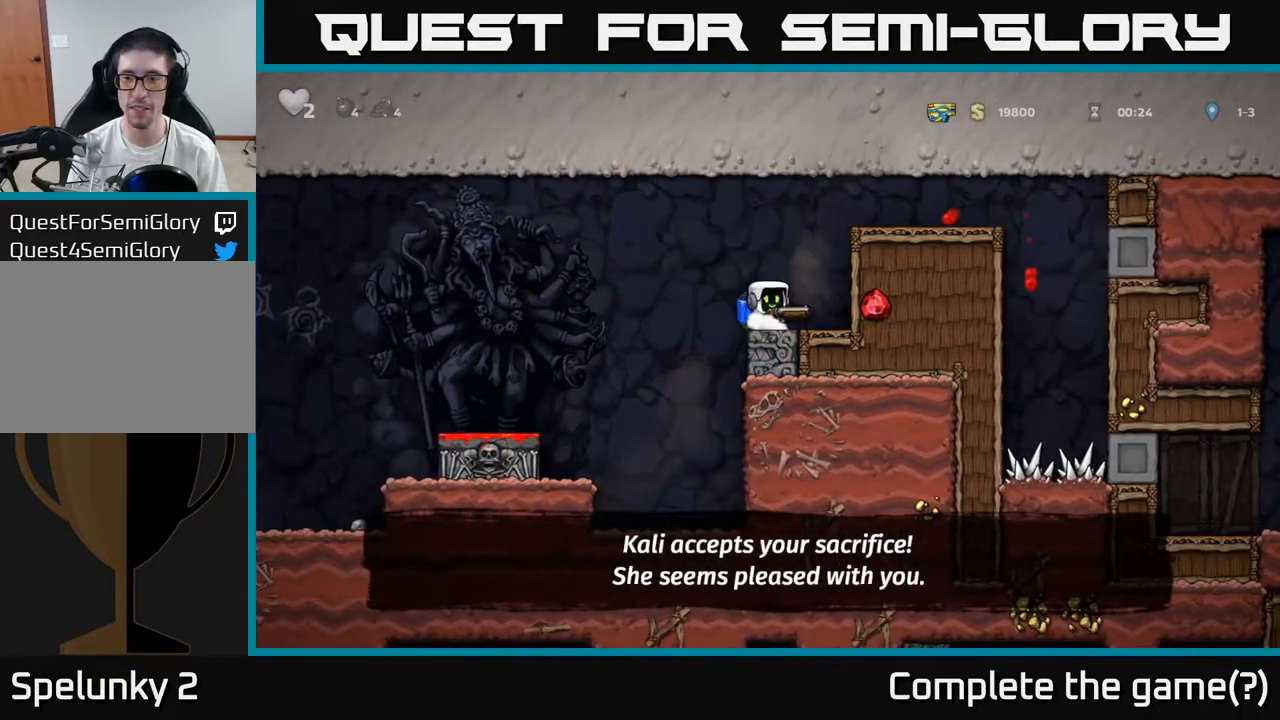
{"dt_ms": 500, "buttons": [], "left_stick": "left", "events": [[17, "left_stick", "left"], [67, "A", "down"], [167, "A", "up"]]}
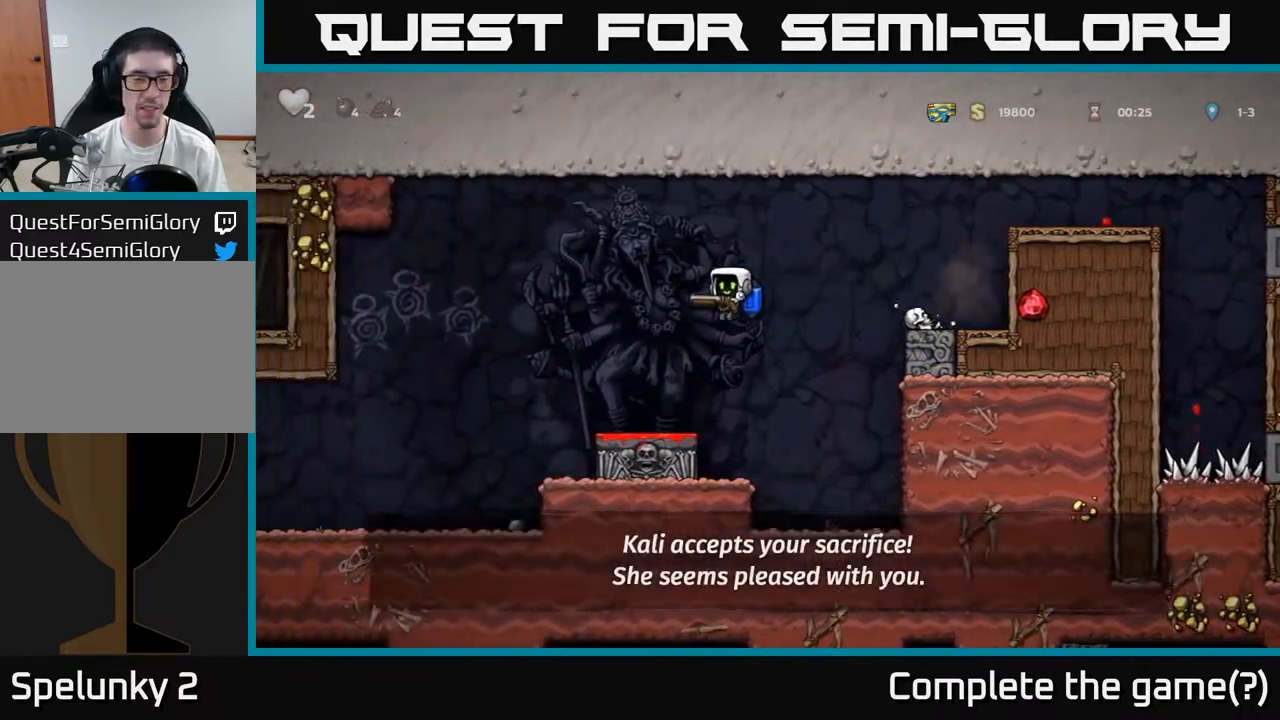
{"dt_ms": 500, "buttons": [], "left_stick": "left", "events": [[267, "A", "down"], [300, "A", "up"]]}